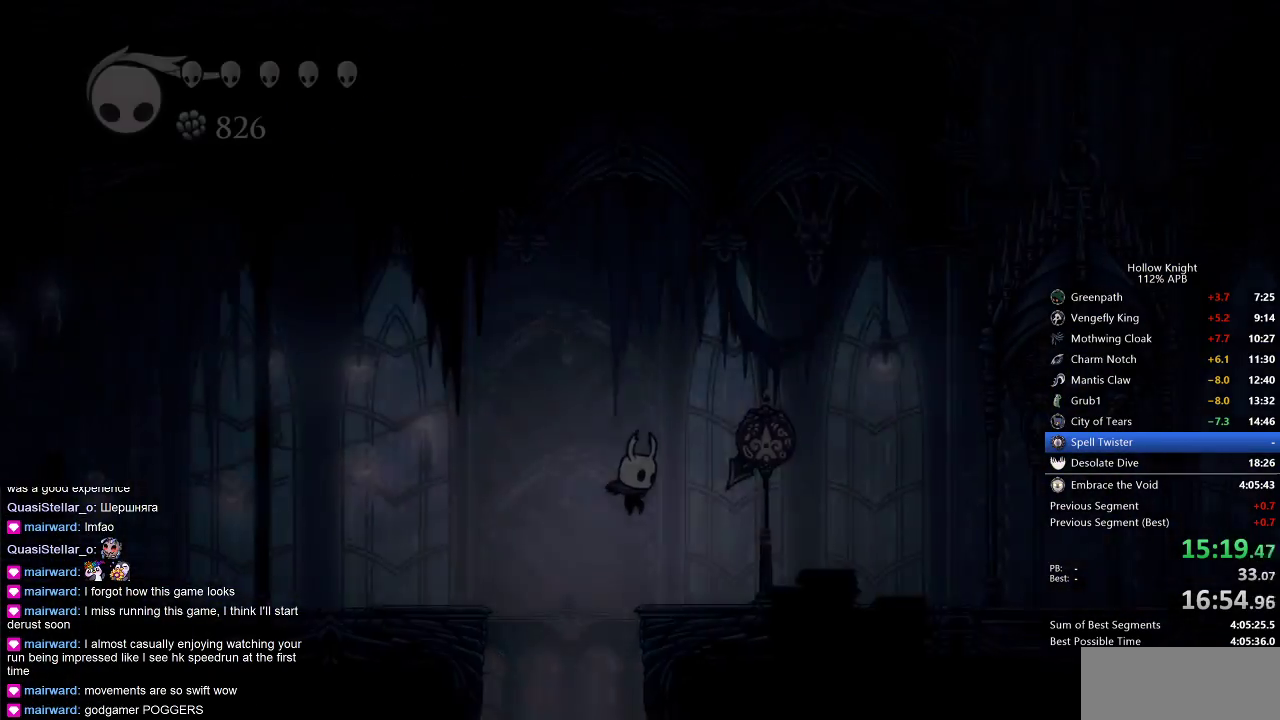
Gameplay with keyboard; each line is a JSON object with the keys held at the frame after it. "events" lists presses ("down") and releases ("up") of "cdash", "dash", "dnail", "down", "heal", "inv", "jump", "left", "nail", "right", "spell" and "up" between this image and that frame as [ms after this image, input, new state], when the widget could be followed in between. No other keys are recorded. Mouse input is not recorded. Key names are as the overlay labels them; some are game actions (e.g. jump) rather than physical keys.
{"keys": ["dash", "right"], "events": [[500, "dash", "down"]]}
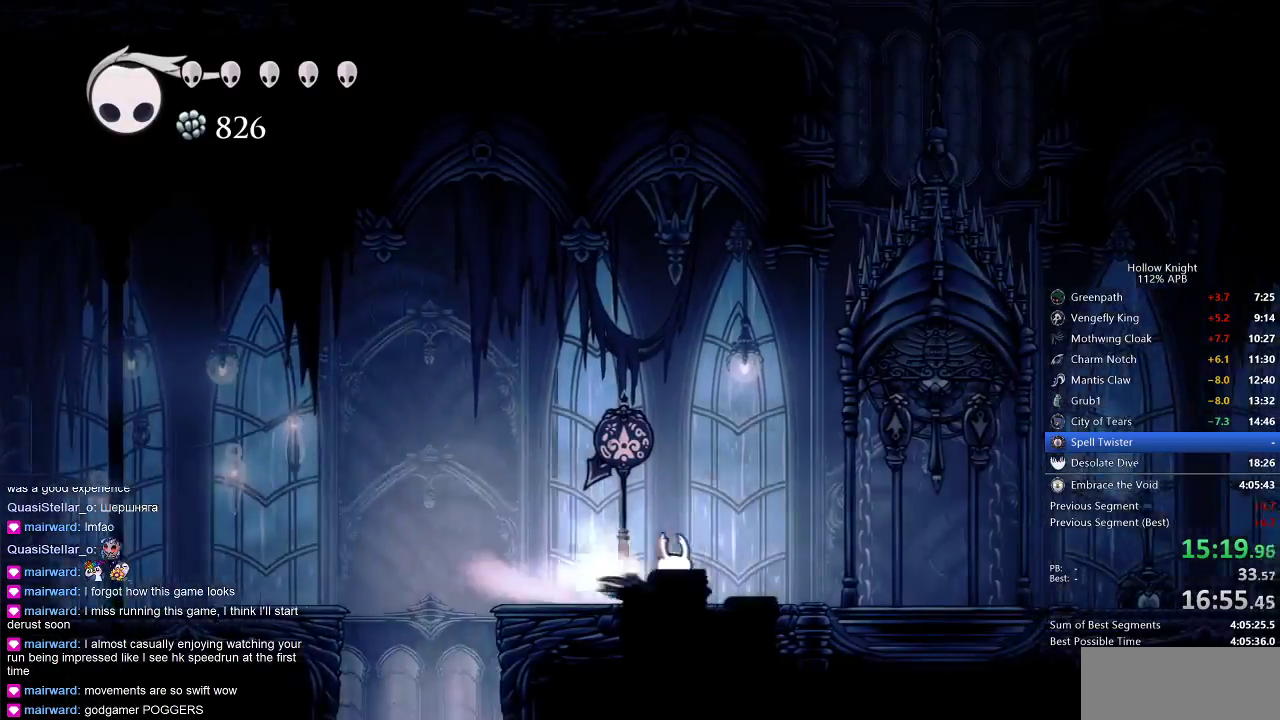
{"keys": [], "events": [[133, "dash", "up"], [317, "up", "down"], [350, "nail", "down"], [350, "right", "up"], [450, "nail", "up"], [450, "up", "up"]]}
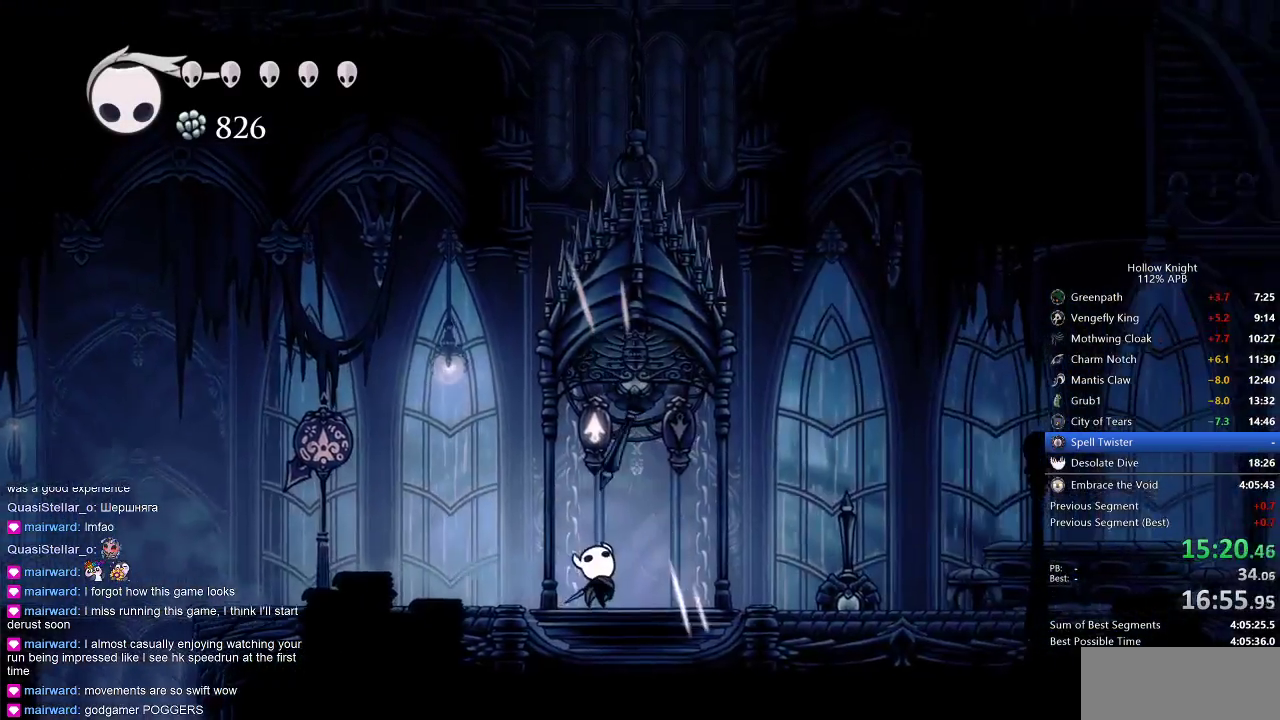
{"keys": [], "events": []}
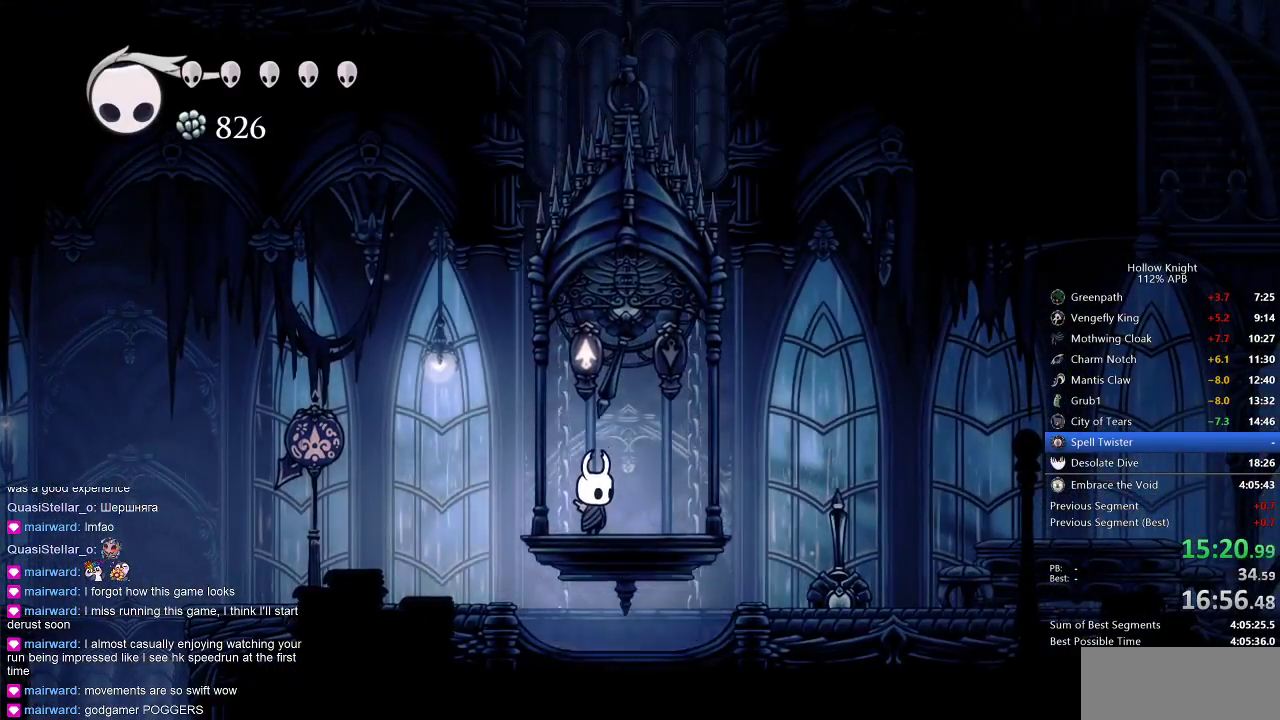
{"keys": [], "events": []}
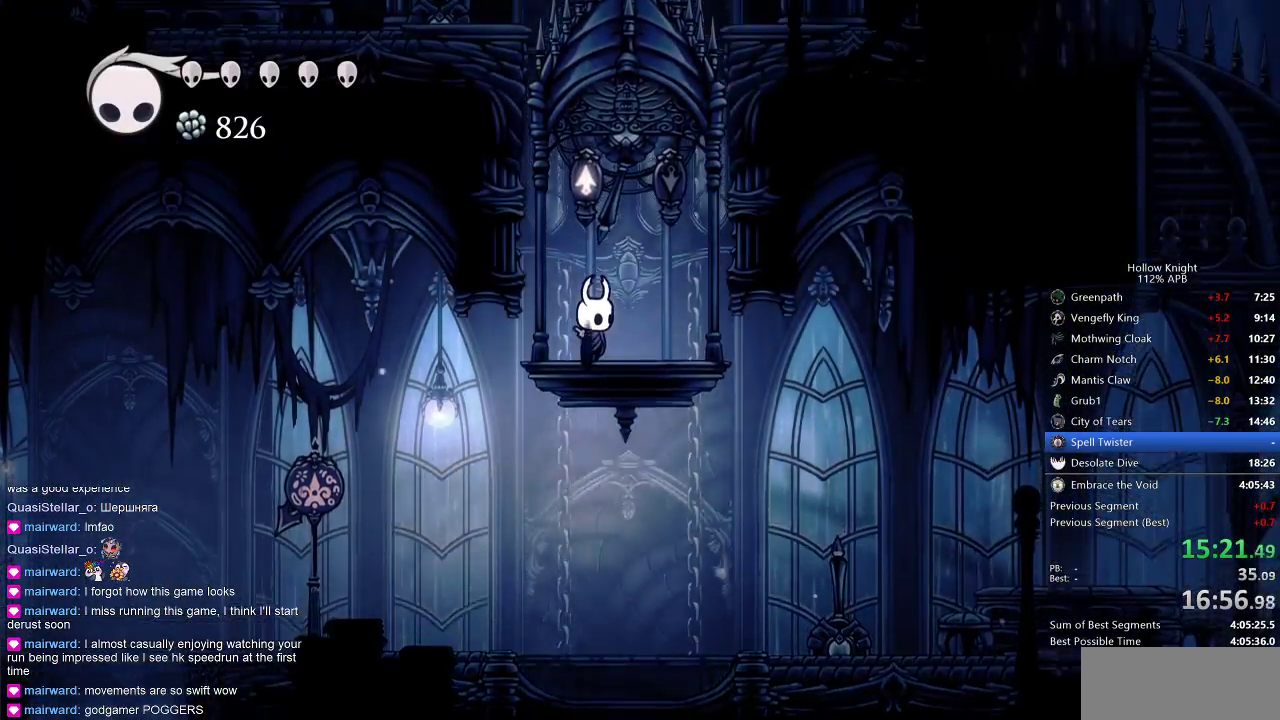
{"keys": [], "events": [[417, "nail", "down"], [417, "up", "down"], [500, "nail", "up"], [500, "up", "up"]]}
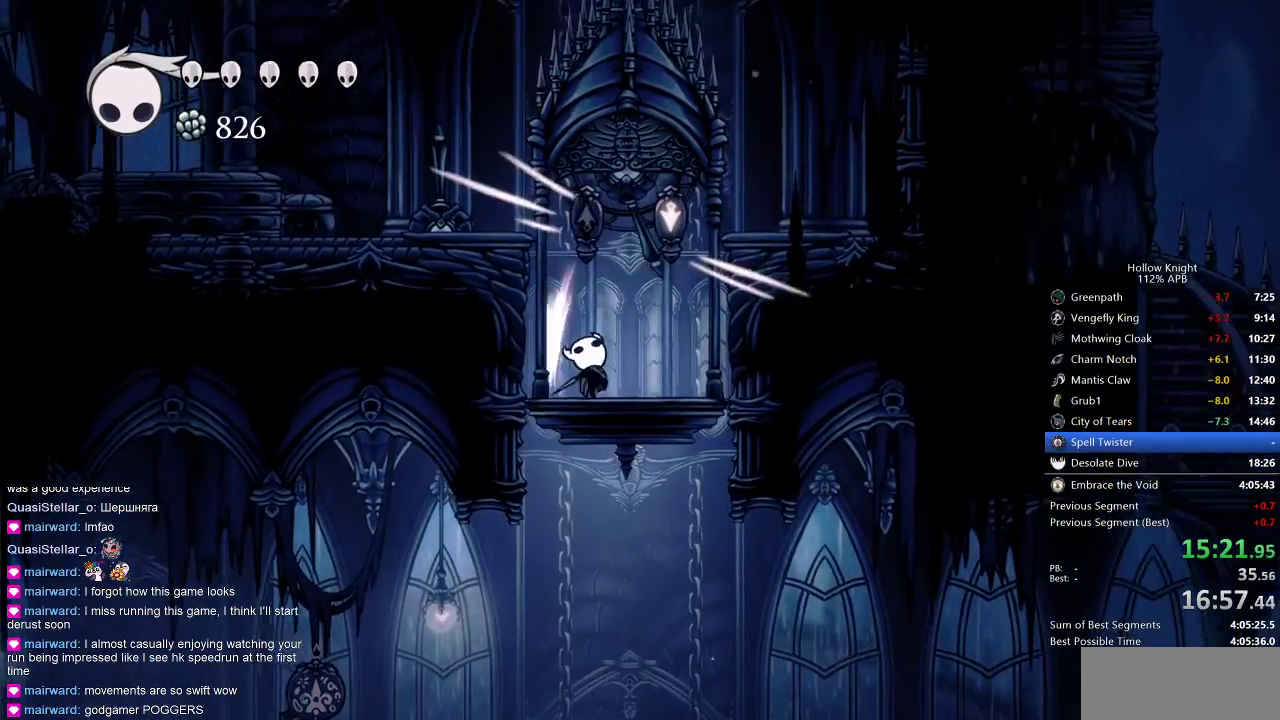
{"keys": ["dash", "left"], "events": [[83, "jump", "down"], [83, "left", "down"], [350, "dash", "down"], [417, "jump", "up"]]}
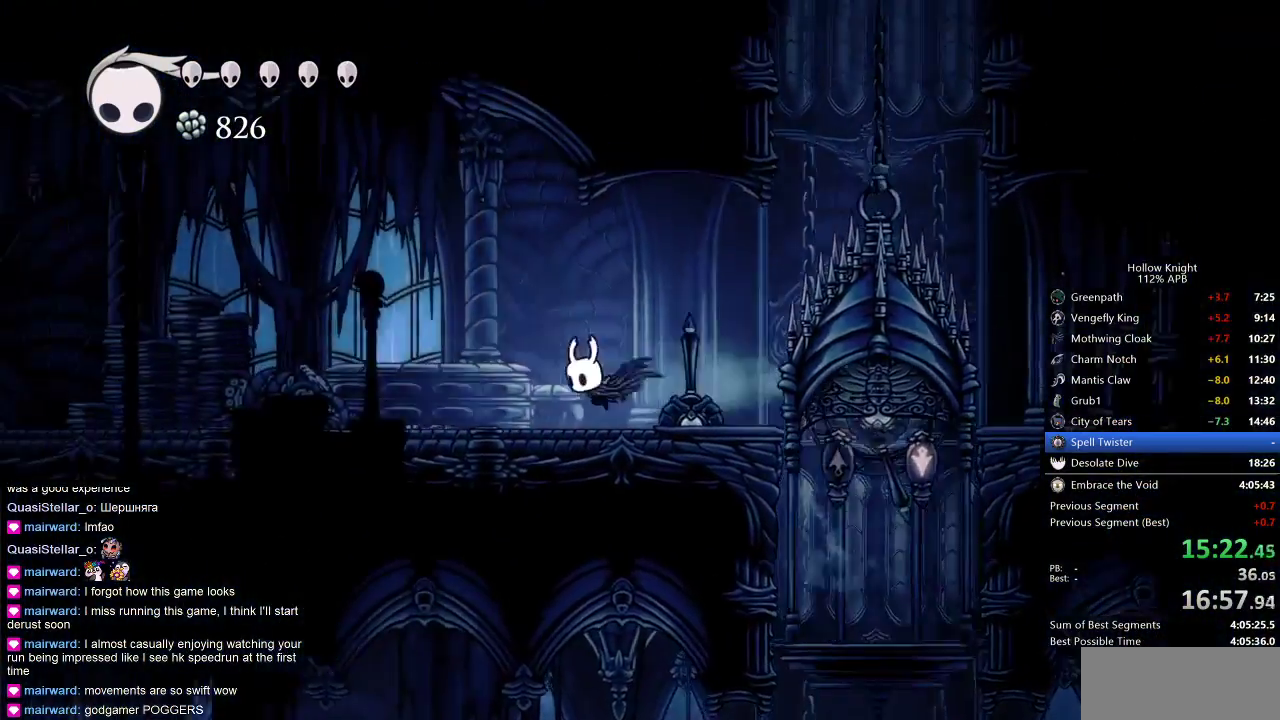
{"keys": ["left"], "events": [[17, "dash", "up"]]}
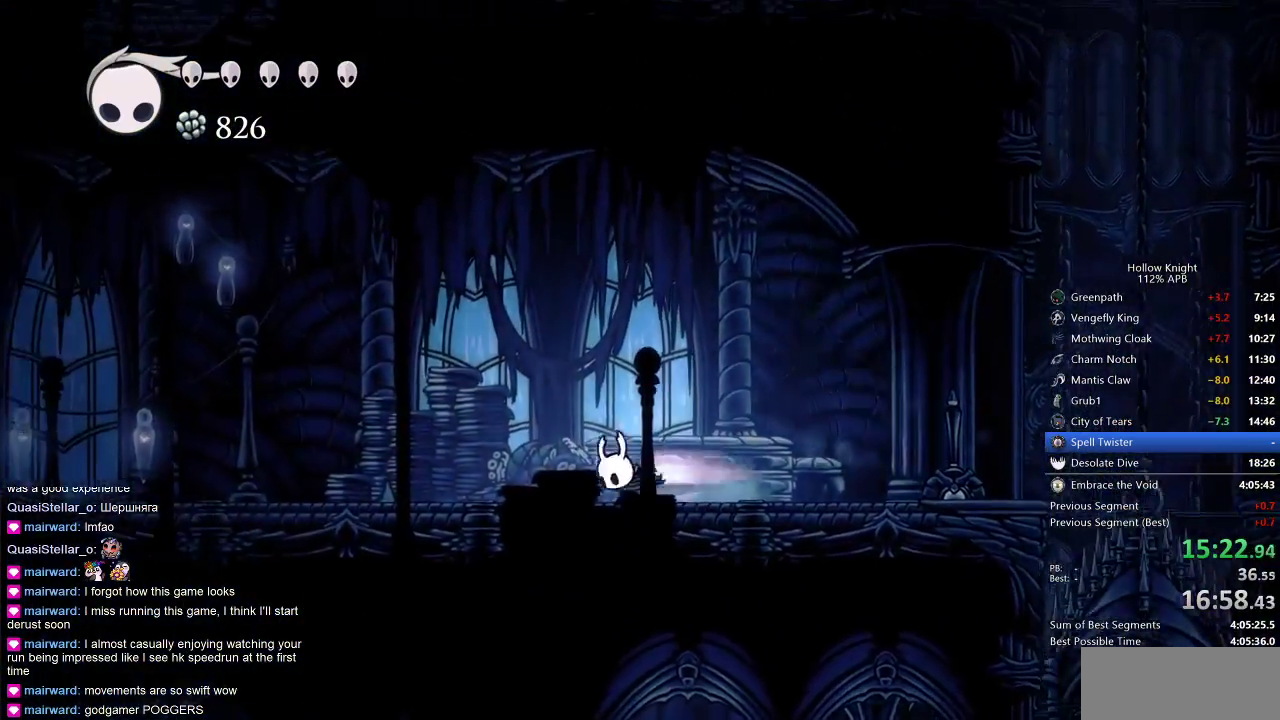
{"keys": ["left"], "events": [[50, "dash", "down"], [200, "dash", "up"]]}
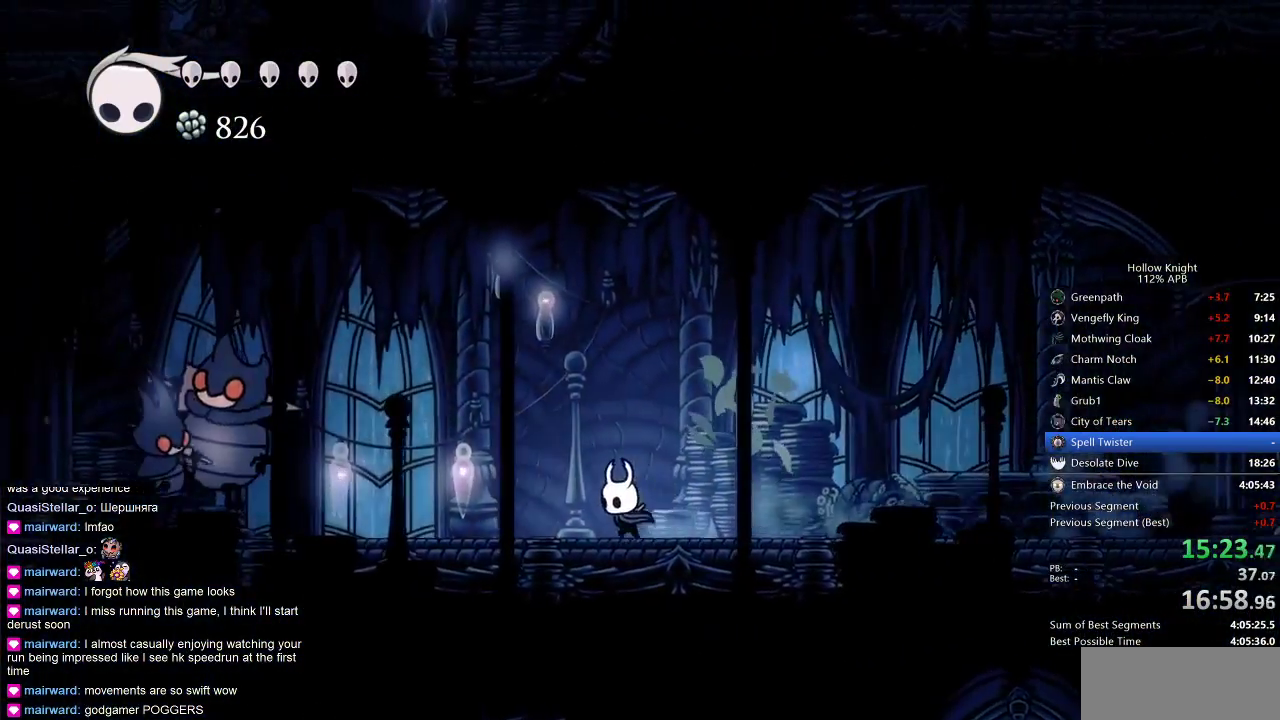
{"keys": ["nail", "right"], "events": [[150, "dash", "down"], [233, "dash", "up"], [283, "left", "up"], [400, "right", "down"], [467, "nail", "down"]]}
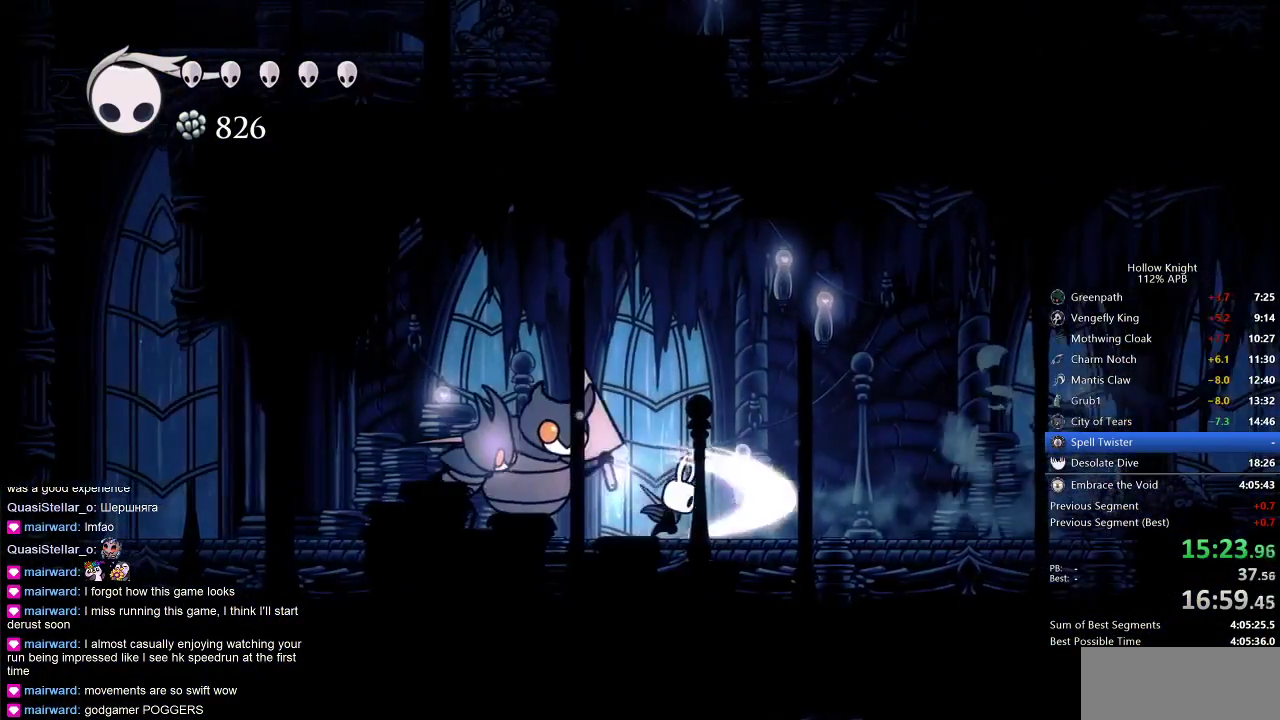
{"keys": ["jump", "left", "right"], "events": [[67, "nail", "up"], [333, "jump", "down"], [483, "left", "down"]]}
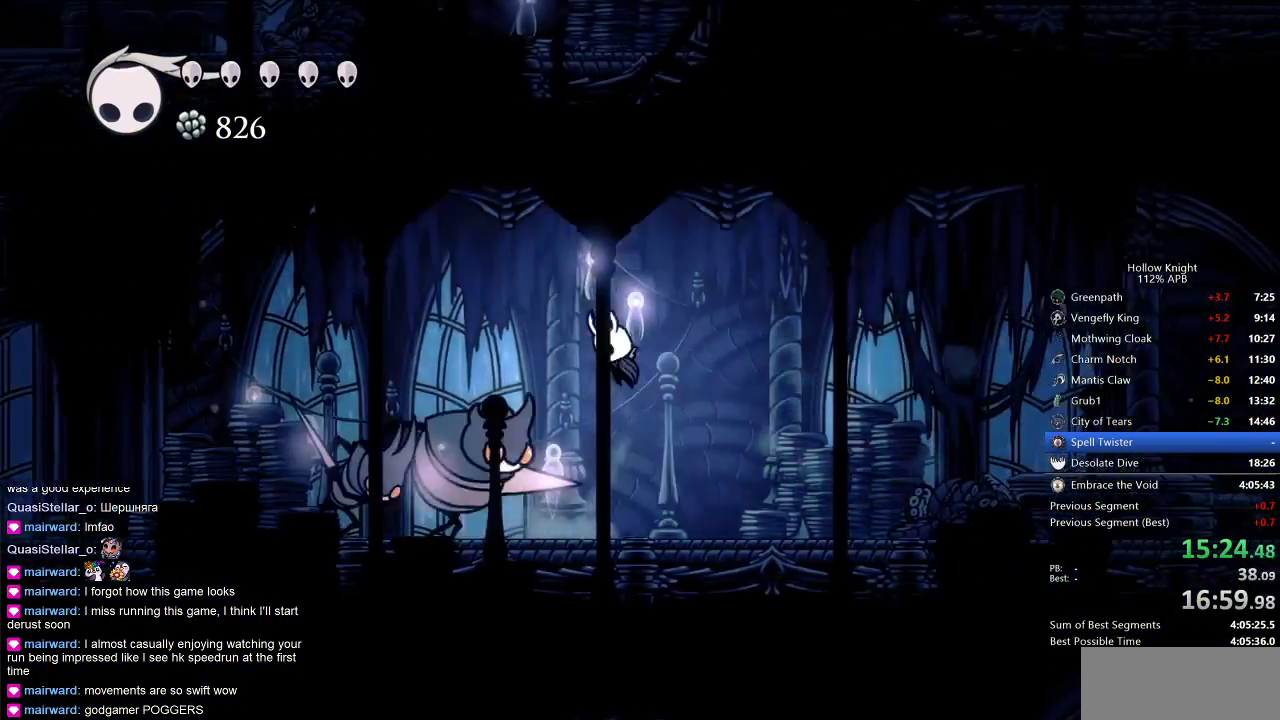
{"keys": ["left"], "events": [[17, "right", "up"], [117, "dash", "down"], [183, "jump", "up"], [283, "dash", "up"]]}
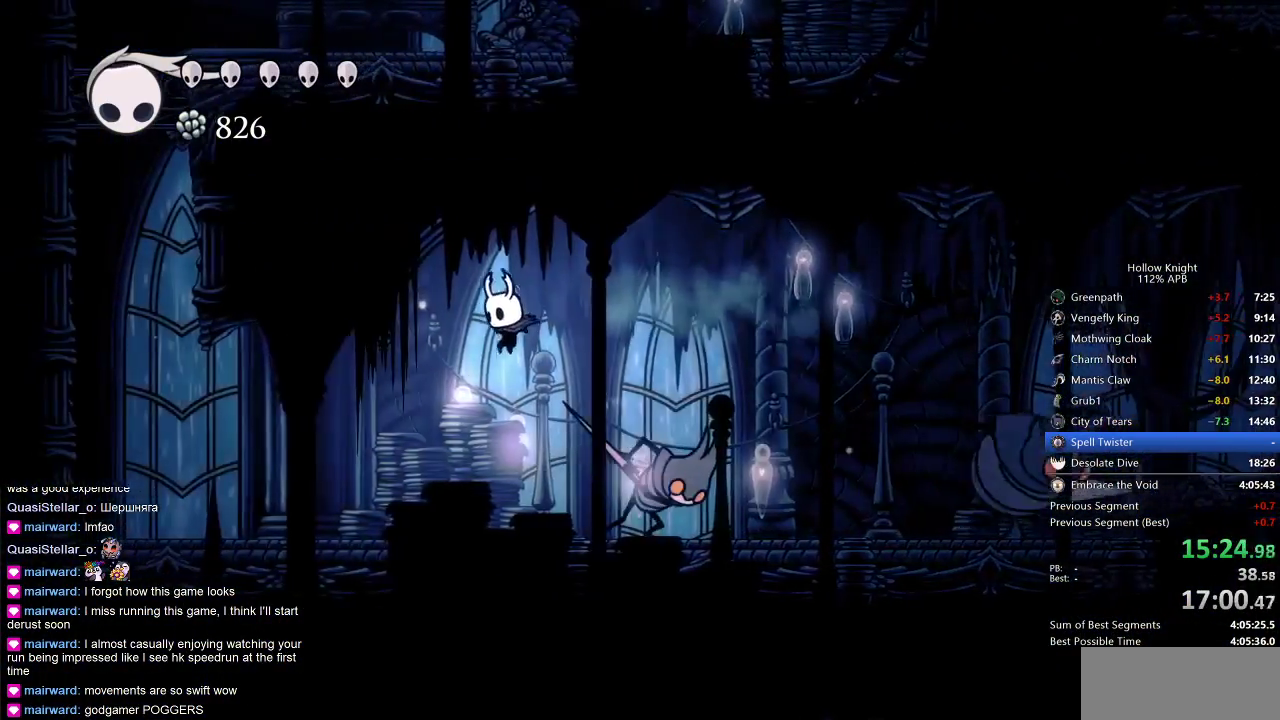
{"keys": ["dash", "left"], "events": [[333, "dash", "down"]]}
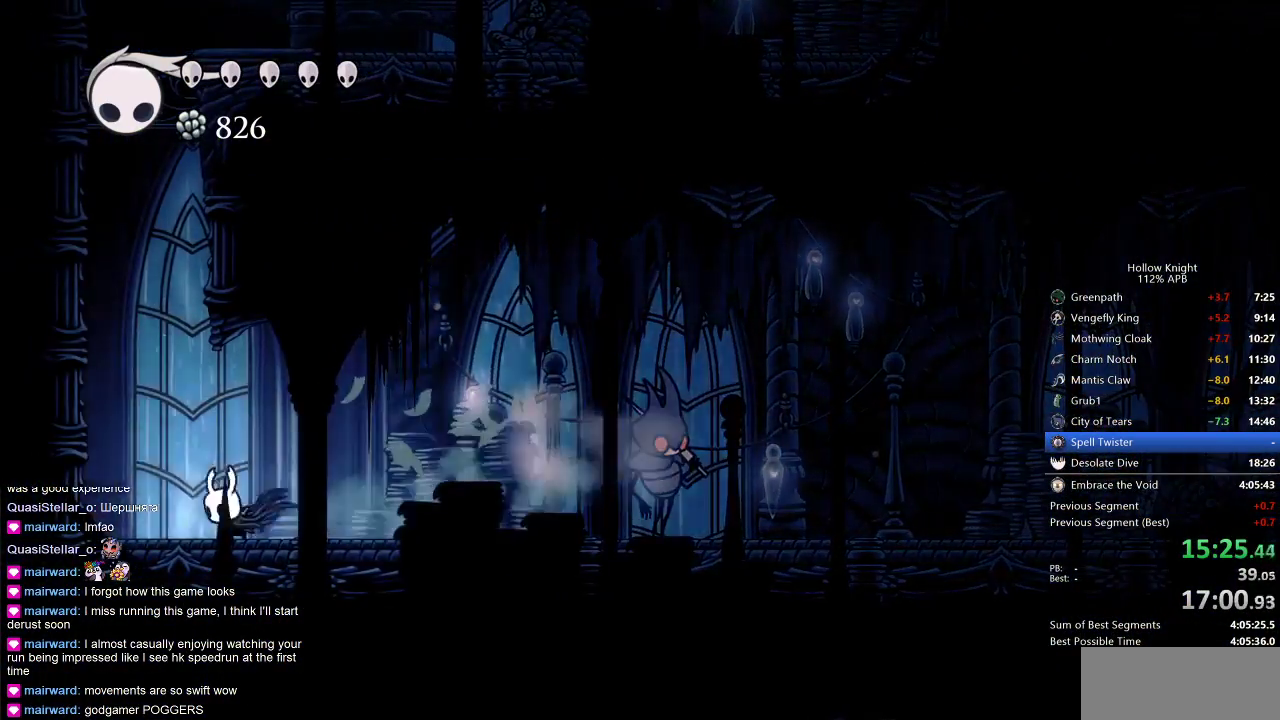
{"keys": ["jump", "left"], "events": [[50, "dash", "up"], [133, "jump", "down"], [383, "jump", "up"], [433, "jump", "down"]]}
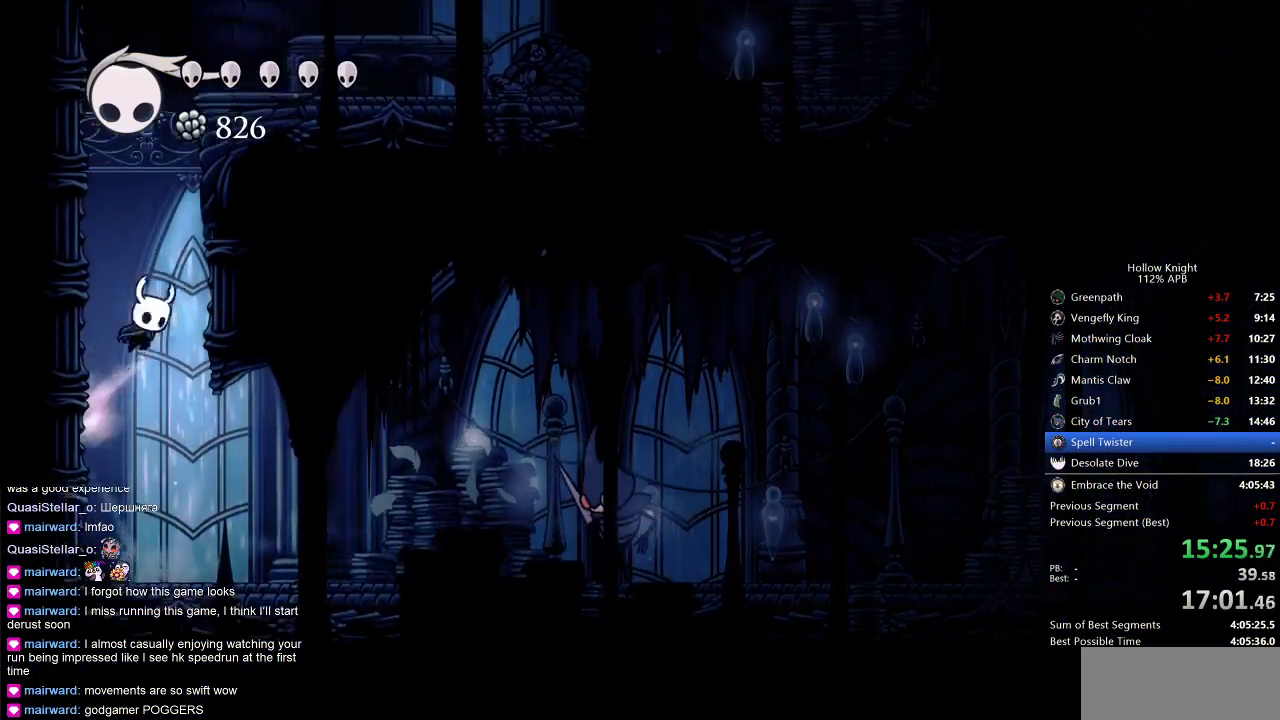
{"keys": ["jump", "right"], "events": [[233, "jump", "up"], [267, "jump", "down"], [300, "right", "down"], [367, "left", "up"]]}
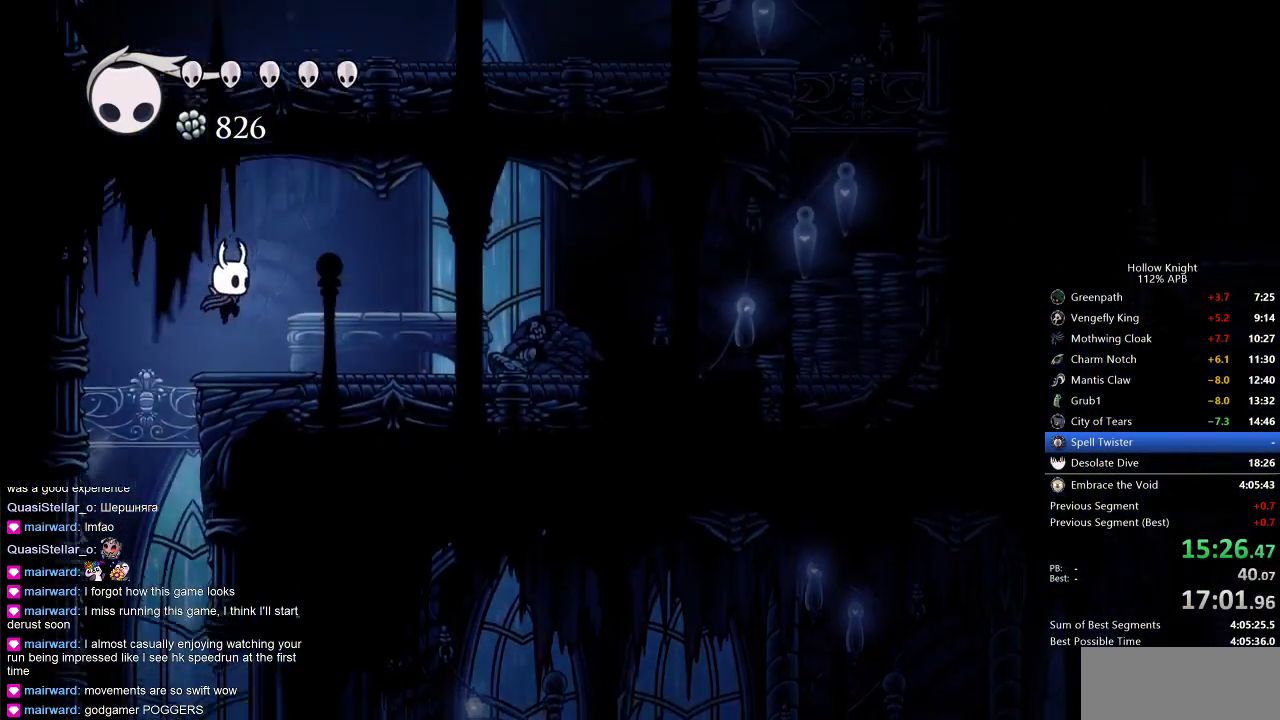
{"keys": ["dash", "right"], "events": [[167, "down", "down"], [167, "jump", "up"], [217, "nail", "down"], [317, "down", "up"], [367, "dash", "down"], [417, "nail", "up"]]}
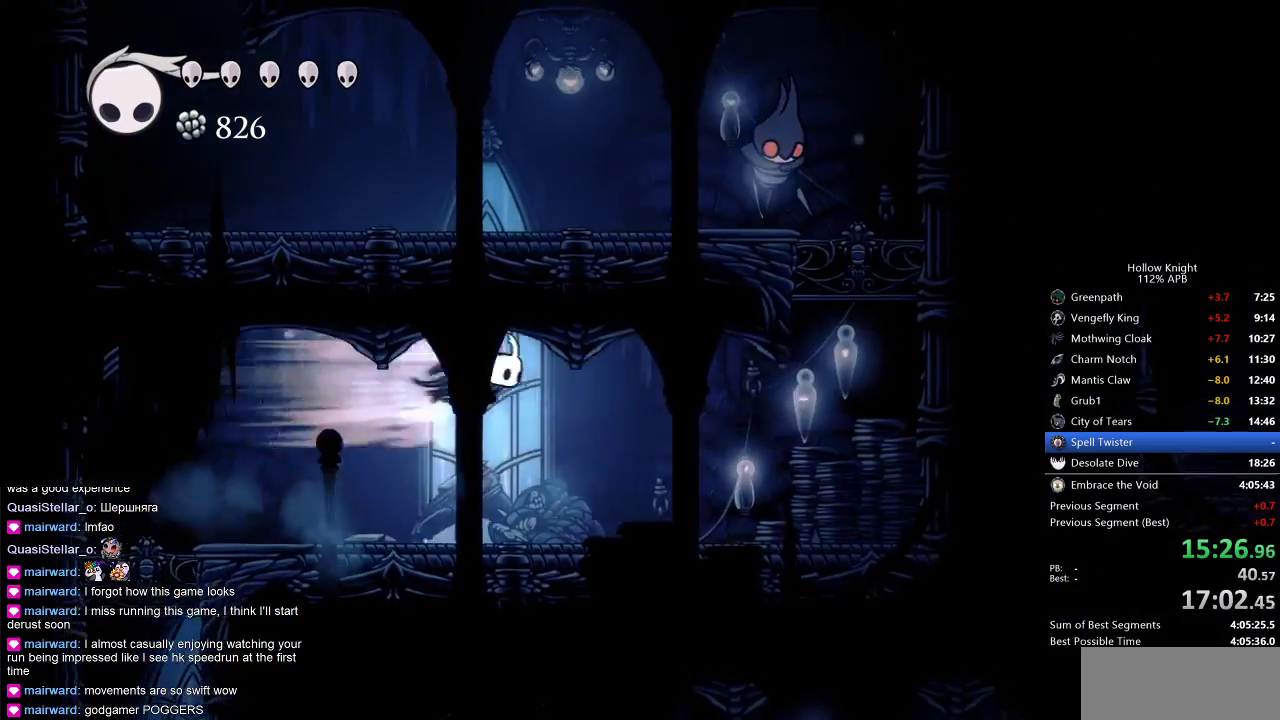
{"keys": ["right"], "events": [[100, "dash", "up"]]}
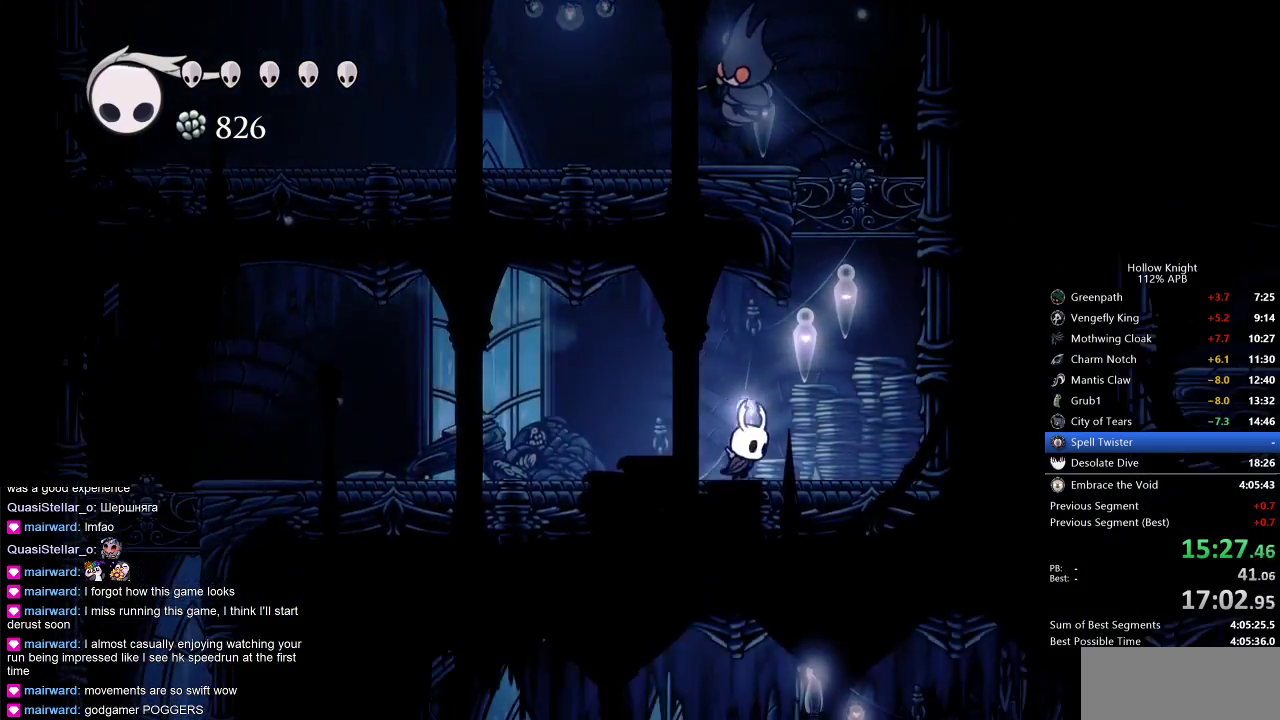
{"keys": ["right"], "events": [[67, "jump", "down"], [500, "jump", "up"]]}
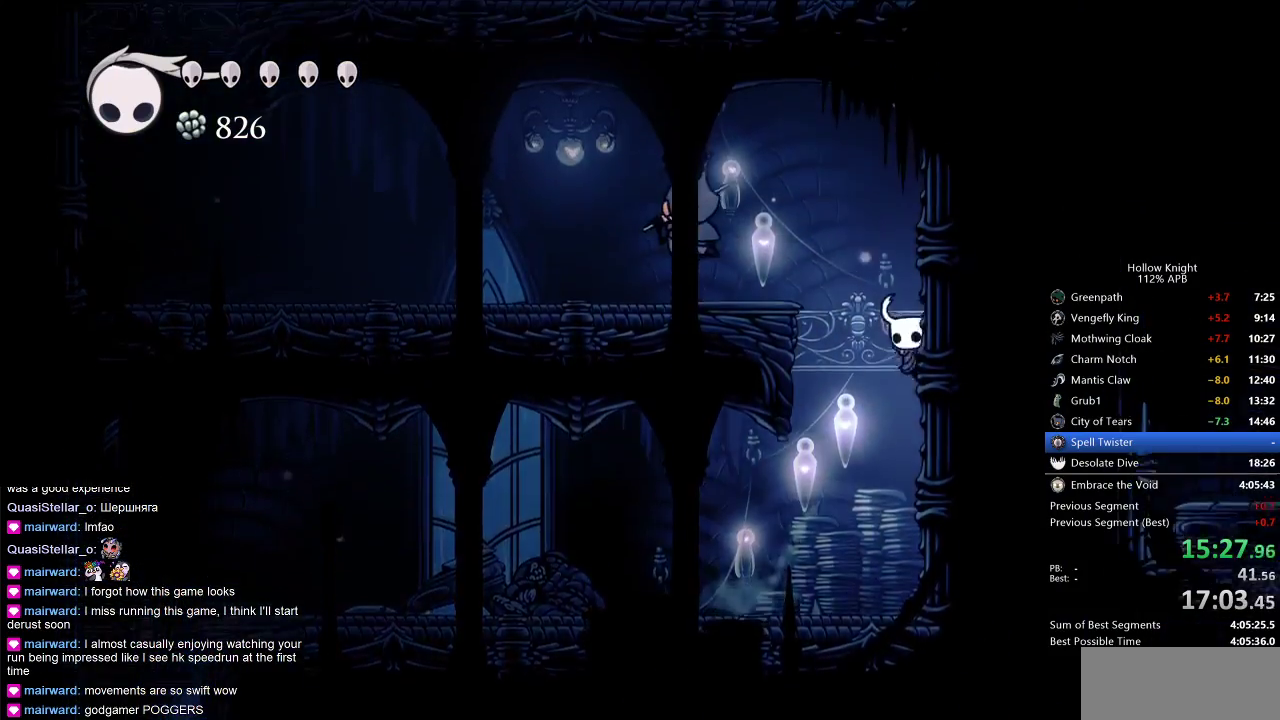
{"keys": ["jump", "left"], "events": [[33, "jump", "down"], [300, "jump", "up"], [367, "jump", "down"], [367, "left", "down"], [417, "right", "up"]]}
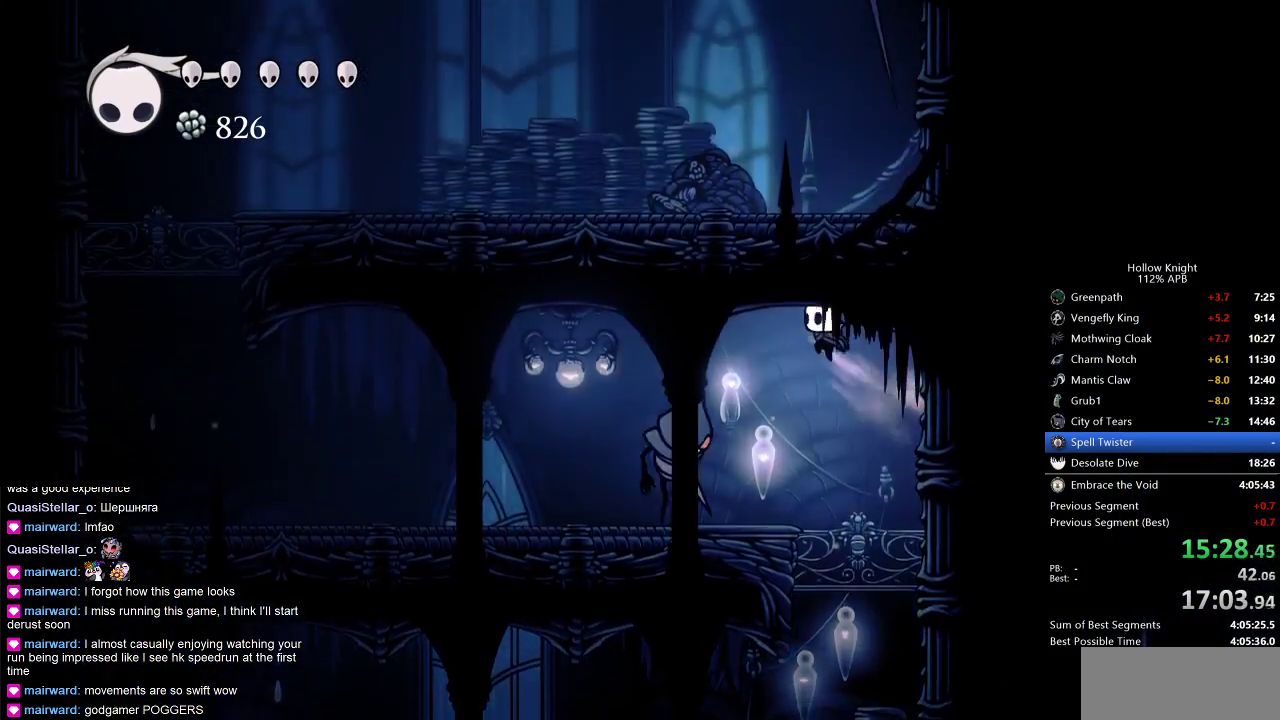
{"keys": ["left"], "events": [[117, "dash", "down"], [150, "jump", "up"], [317, "dash", "up"]]}
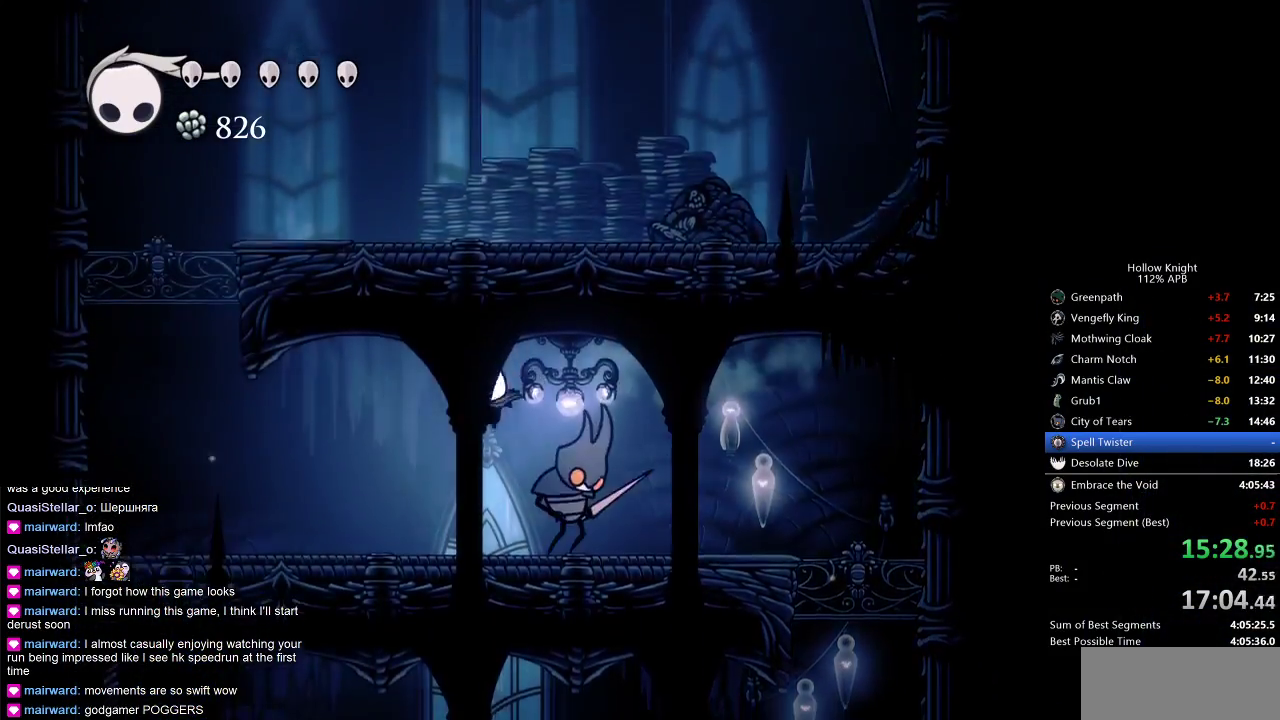
{"keys": ["left"], "events": [[300, "dash", "down"], [450, "dash", "up"]]}
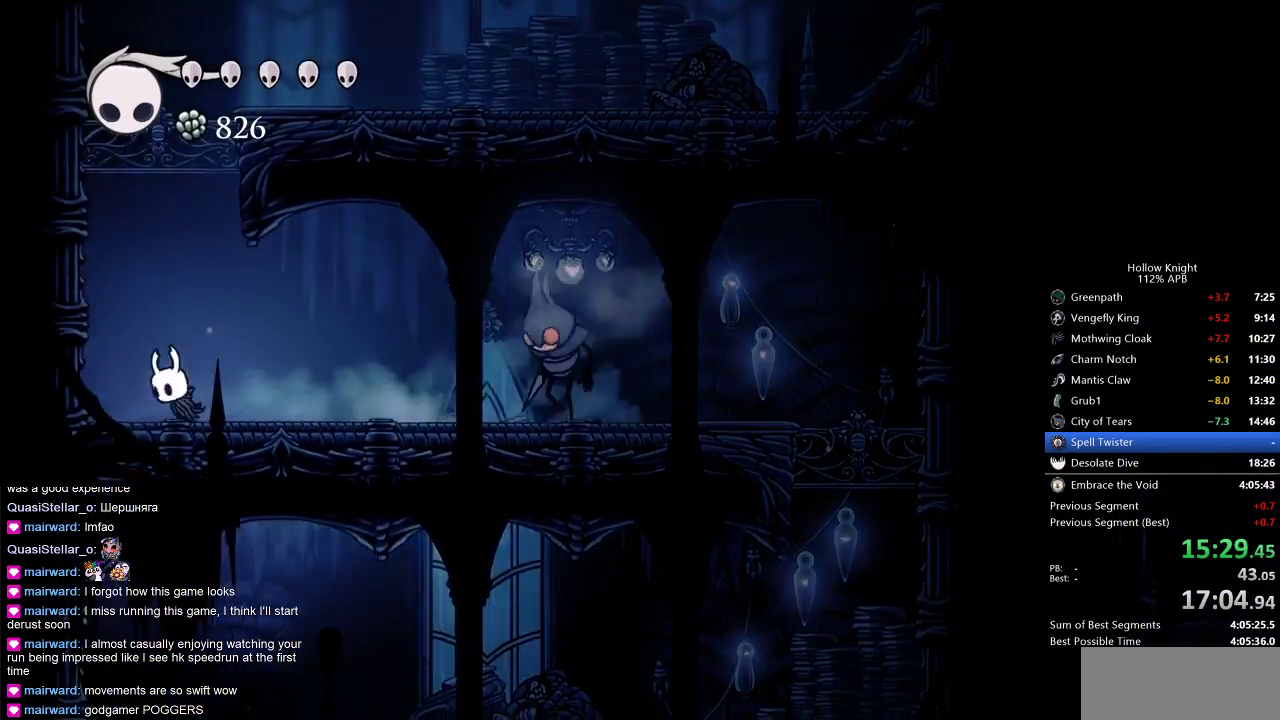
{"keys": ["jump", "right"], "events": [[117, "jump", "down"], [367, "jump", "up"], [433, "jump", "down"], [433, "right", "down"], [467, "left", "up"]]}
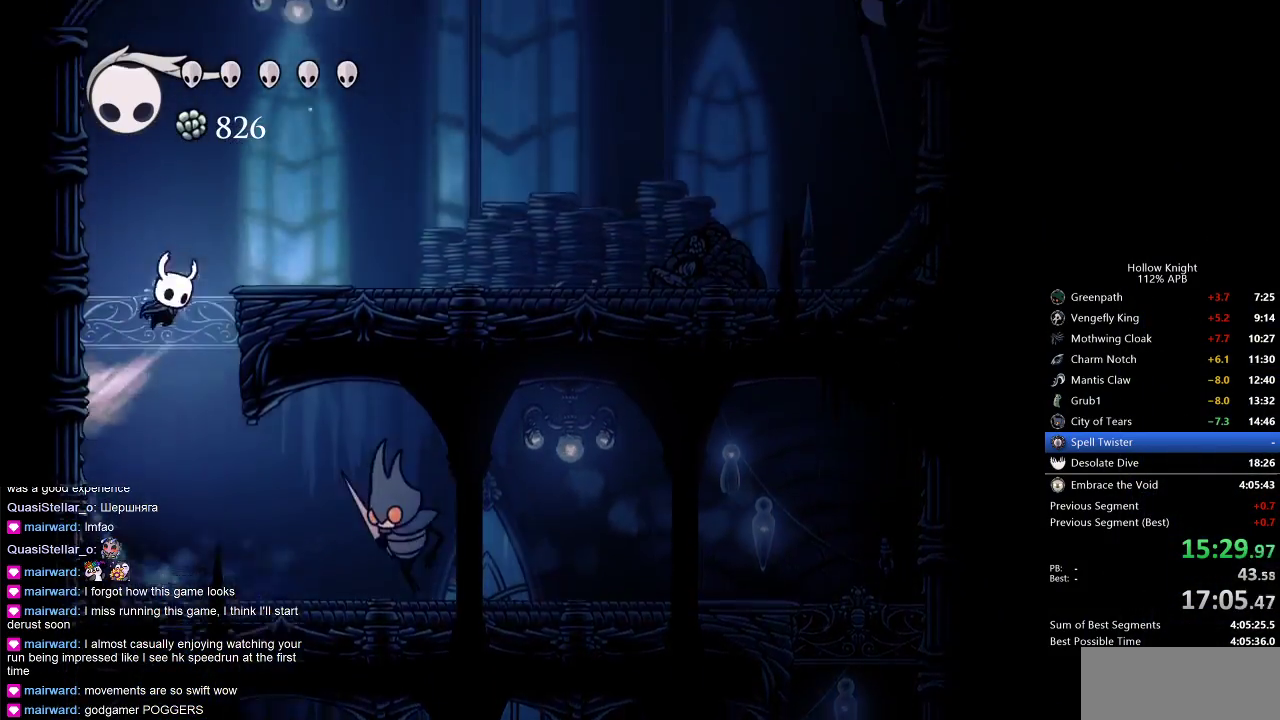
{"keys": ["right"], "events": [[150, "dash", "down"], [217, "jump", "up"], [300, "dash", "up"]]}
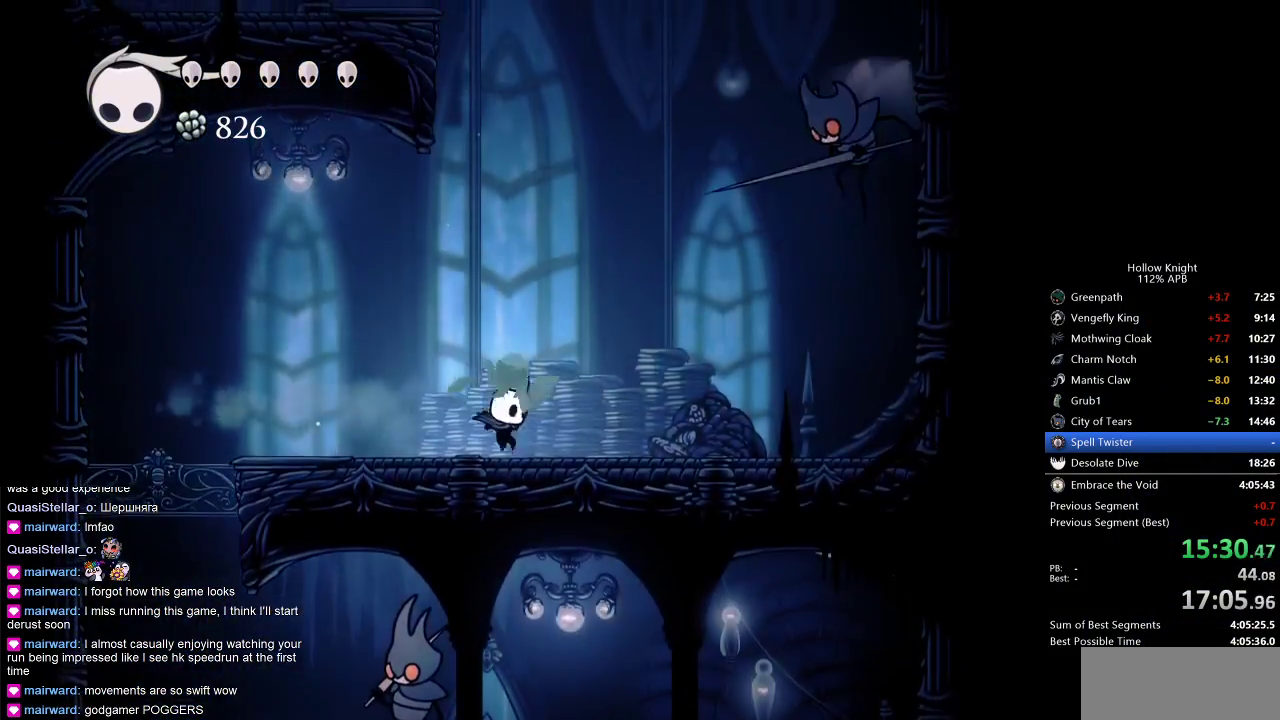
{"keys": ["right"], "events": []}
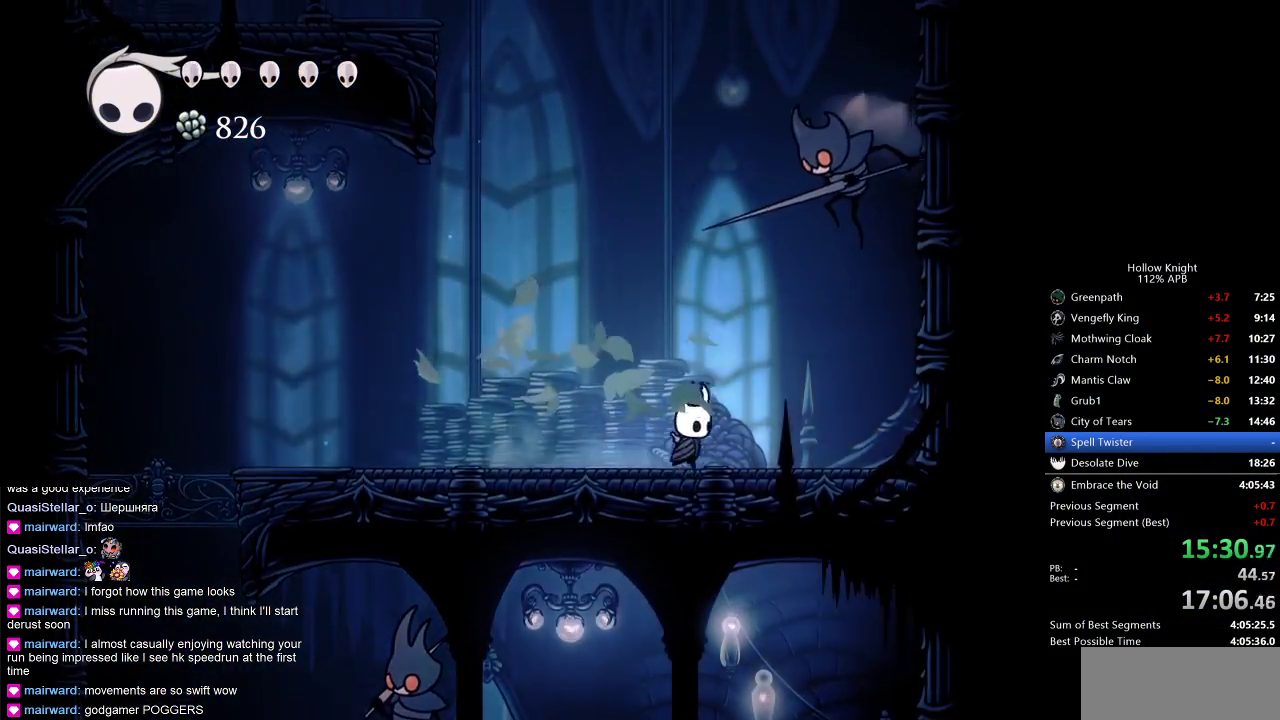
{"keys": ["jump", "right"], "events": [[367, "jump", "down"]]}
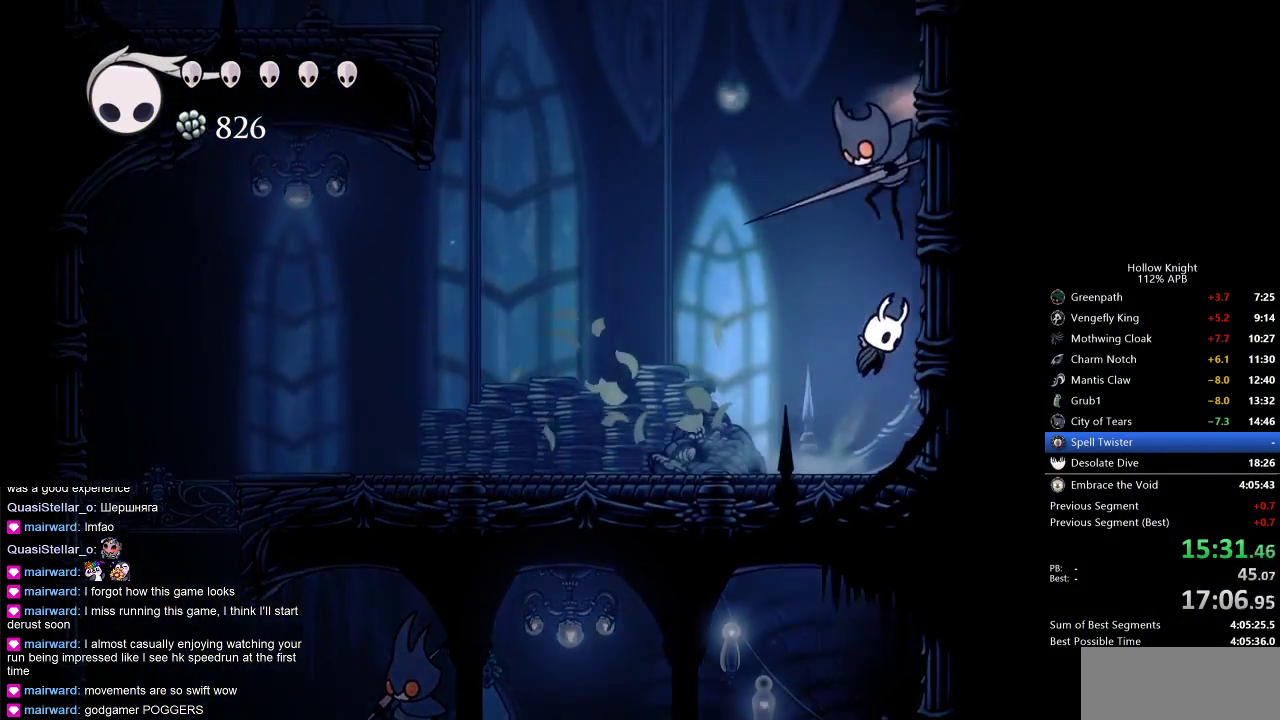
{"keys": ["right"], "events": [[50, "up", "down"], [117, "jump", "up"], [183, "jump", "down"], [300, "nail", "down"], [450, "jump", "up"], [450, "nail", "up"], [483, "up", "up"]]}
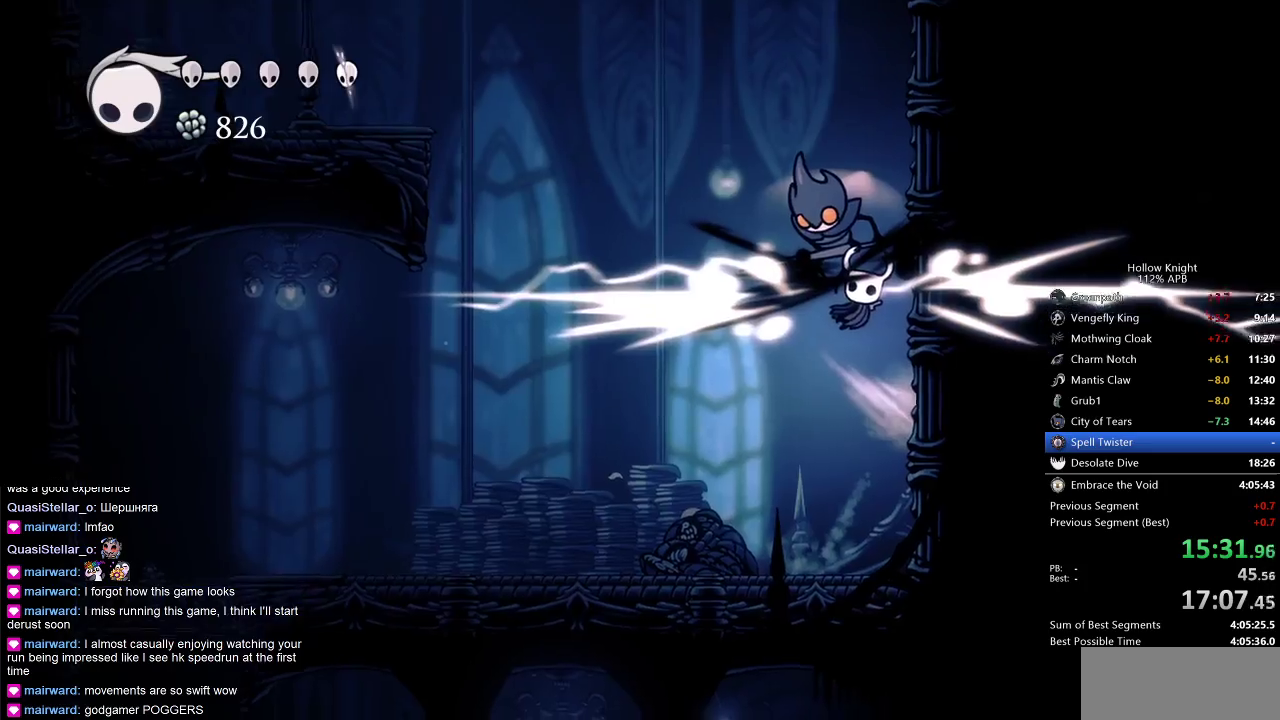
{"keys": ["jump", "right"], "events": [[467, "jump", "down"]]}
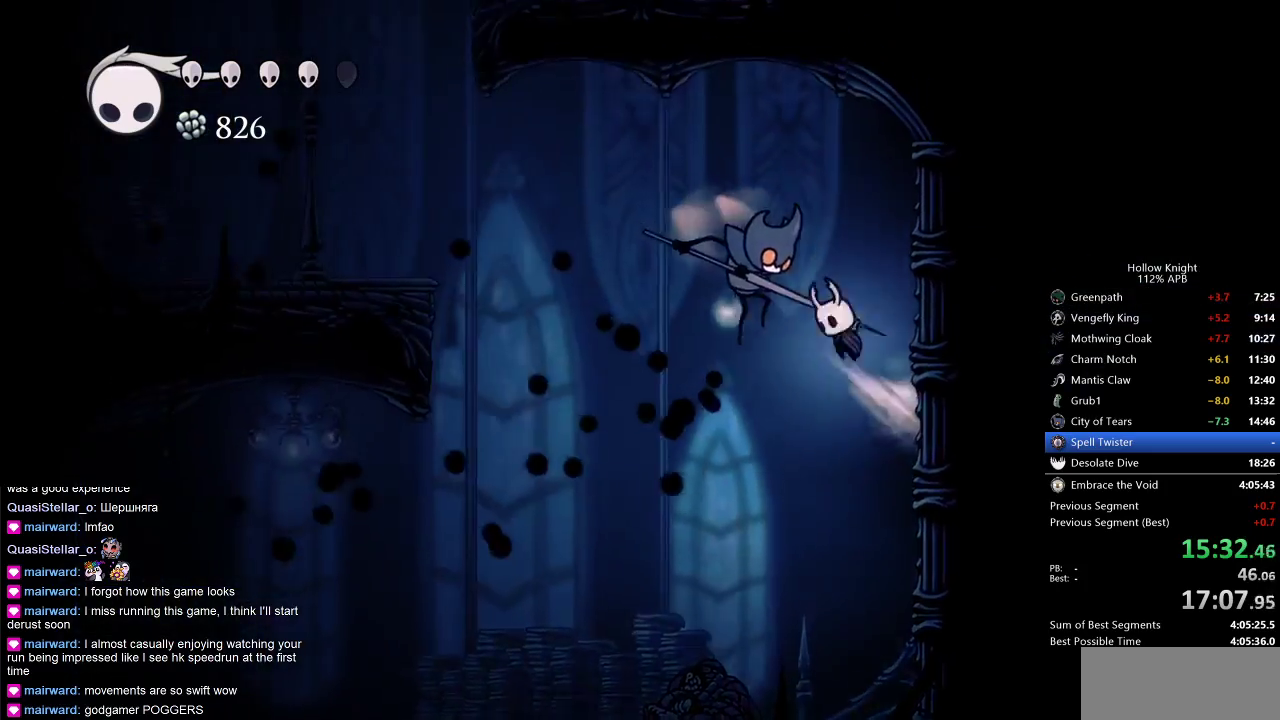
{"keys": ["left"], "events": [[167, "jump", "up"], [267, "left", "down"], [333, "jump", "down"], [333, "right", "up"], [450, "jump", "up"]]}
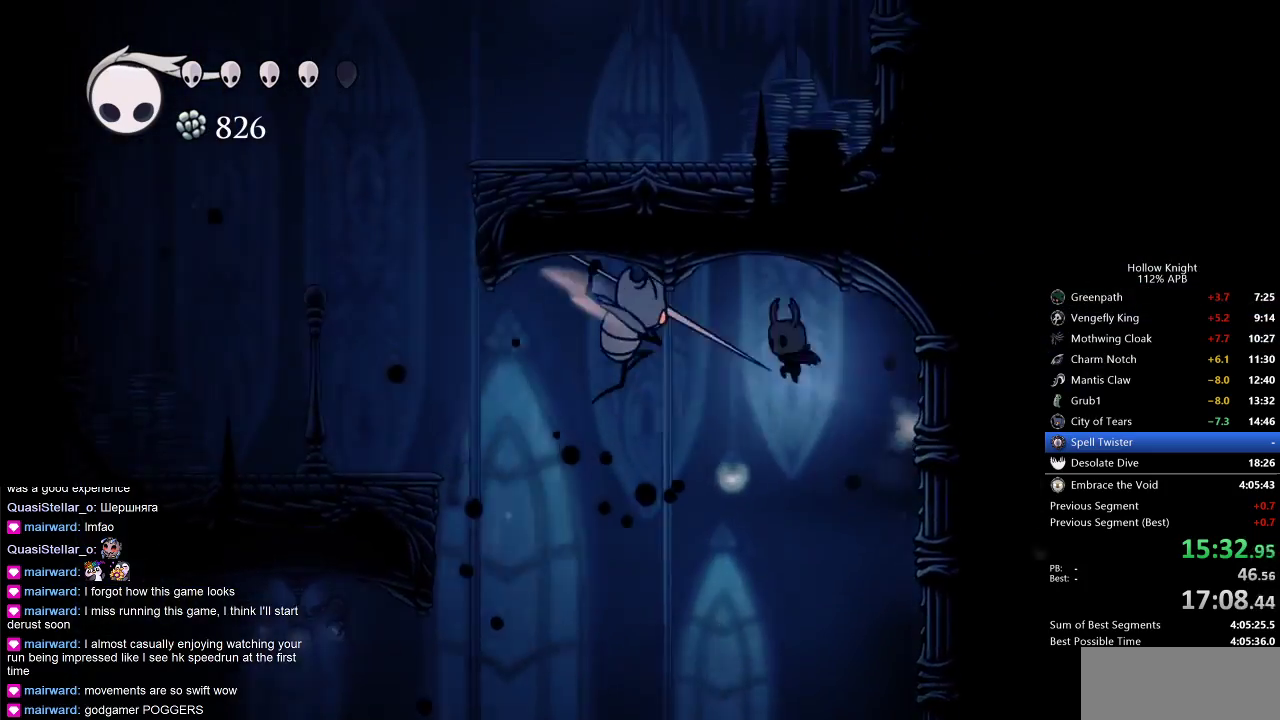
{"keys": ["dash", "left"], "events": [[250, "dash", "down"]]}
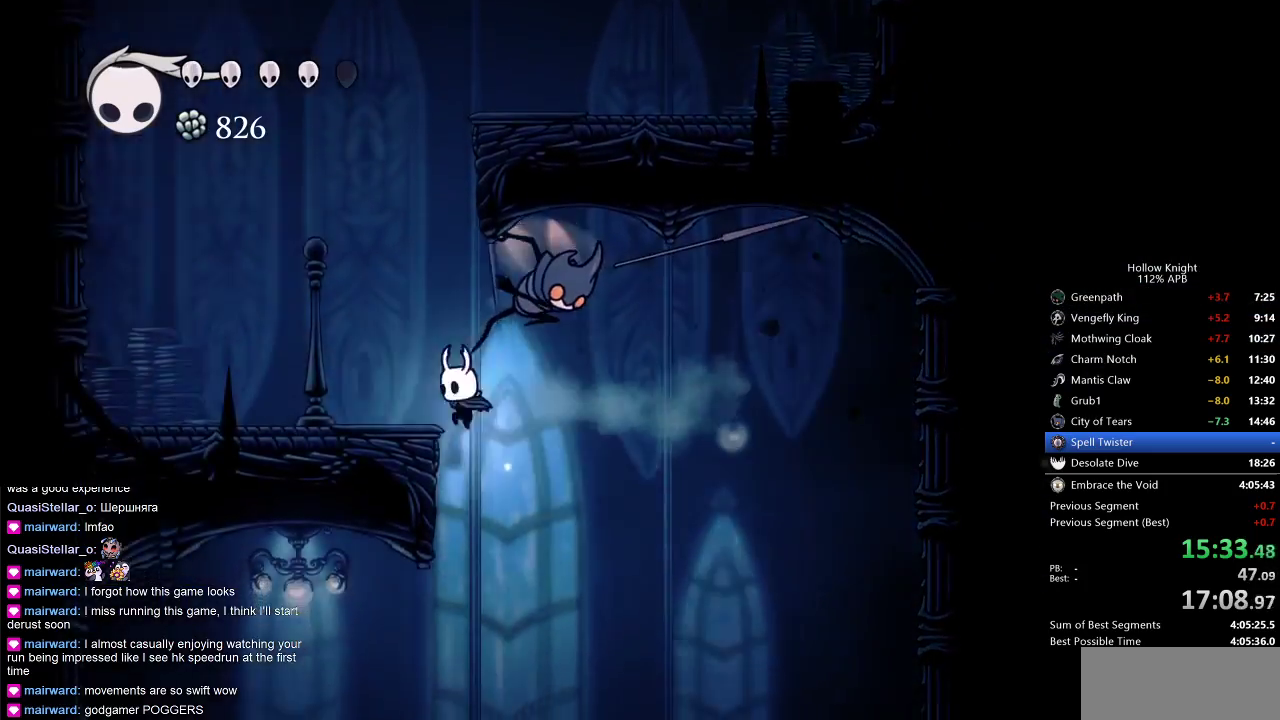
{"keys": ["left"], "events": [[83, "dash", "up"], [217, "jump", "down"], [467, "jump", "up"]]}
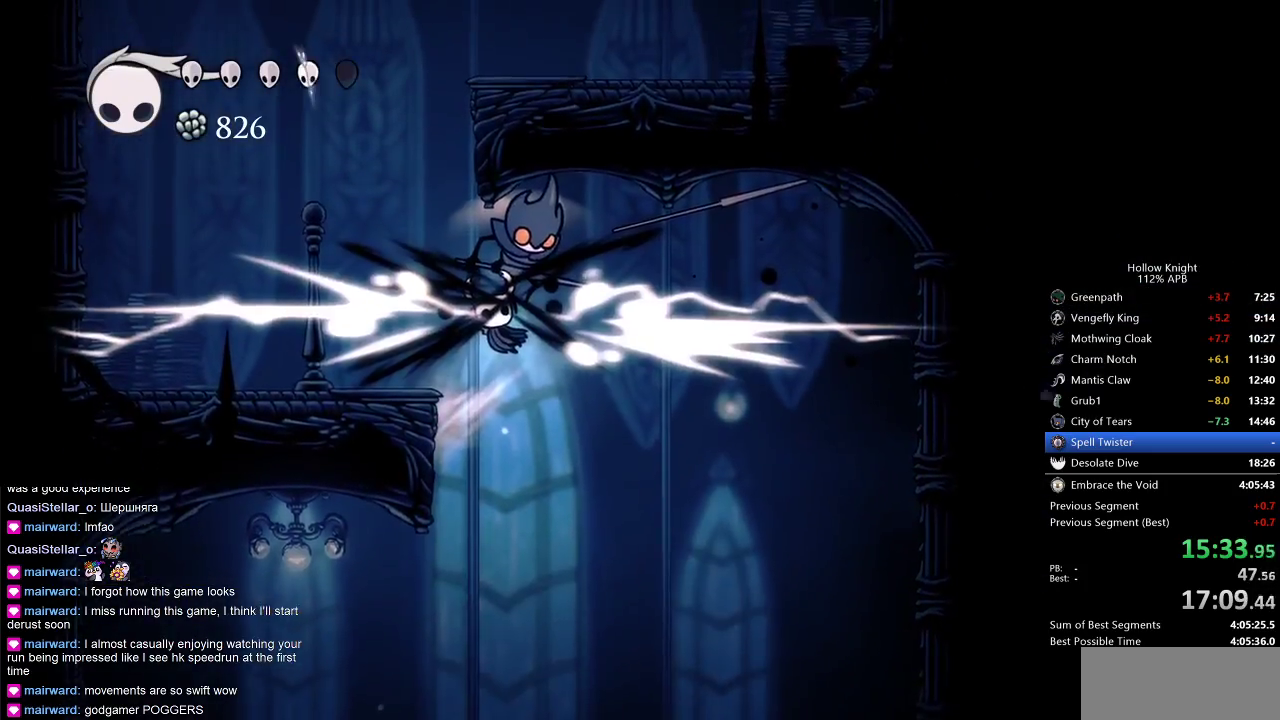
{"keys": ["left"], "events": [[333, "up", "down"], [383, "up", "up"]]}